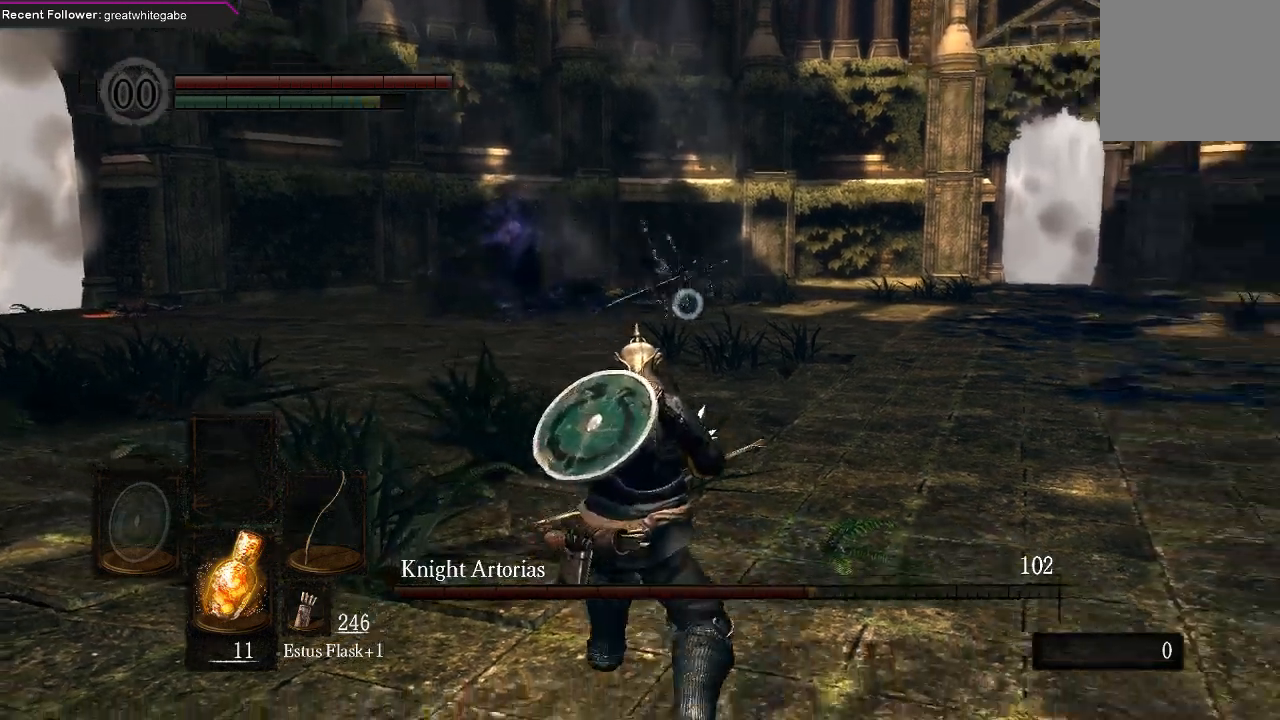
Gameplay with a controller (Xbox layout); each line is a JSON object with the inputs held at the frame after it (dt_ms = milliseconds from this image to that frame). "events" lists button and stick changes between this image and that frame as [ms after this image, input, new state], when the widget could be followed in between.
{"dt_ms": 500, "buttons": [], "left_stick": "down-left", "right_stick": "center", "events": [[67, "left_stick", "down-right"], [367, "left_stick", "down"], [467, "left_stick", "down-left"]]}
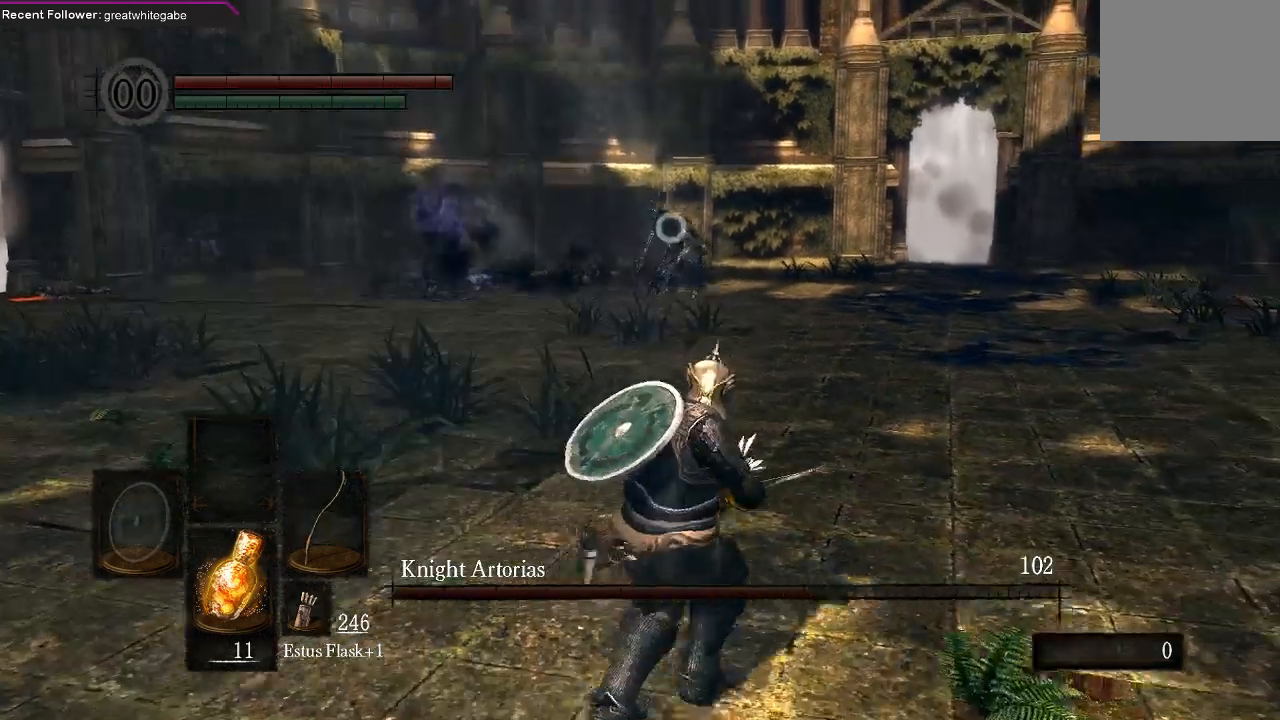
{"dt_ms": 500, "buttons": [], "left_stick": "up-left", "right_stick": "center", "events": [[67, "left_stick", "left"], [400, "left_stick", "up-left"]]}
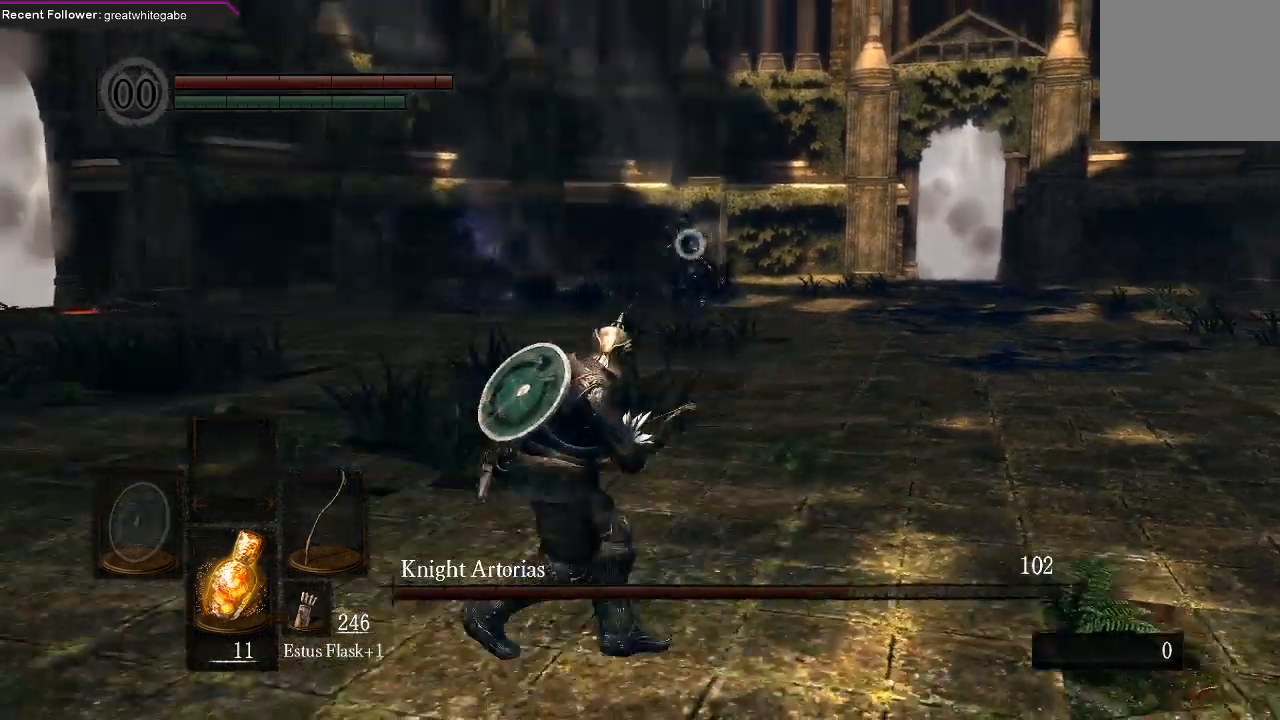
{"dt_ms": 500, "buttons": [], "left_stick": "down-right", "right_stick": "center", "events": [[67, "left_stick", "right"], [300, "left_stick", "down-right"]]}
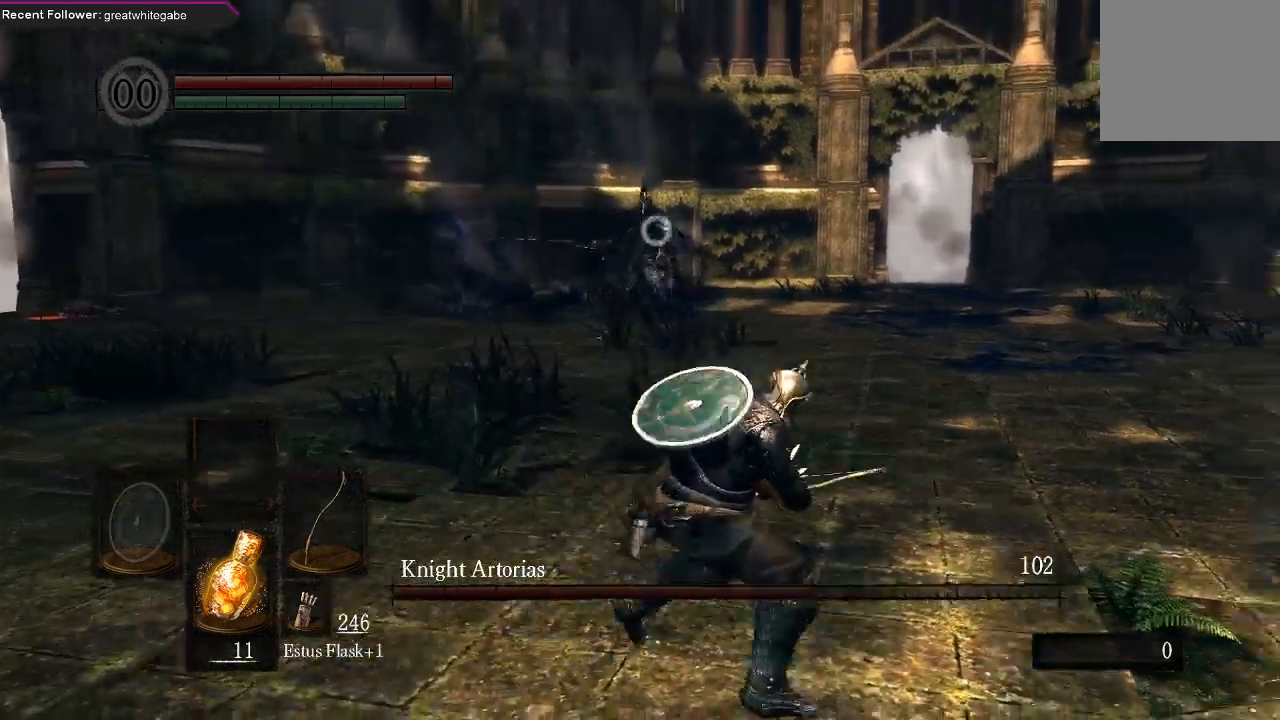
{"dt_ms": 500, "buttons": [], "left_stick": "down-right", "right_stick": "center", "events": []}
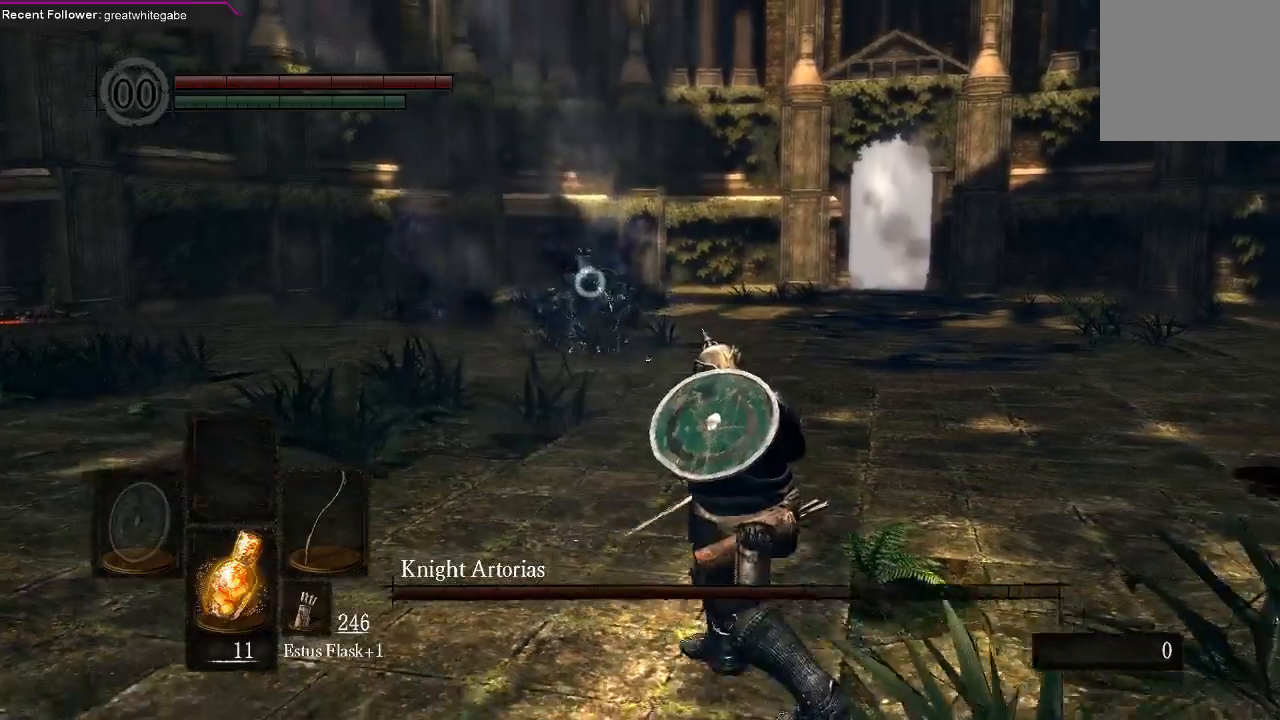
{"dt_ms": 500, "buttons": [], "left_stick": "right", "right_stick": "center", "events": [[300, "left_stick", "right"]]}
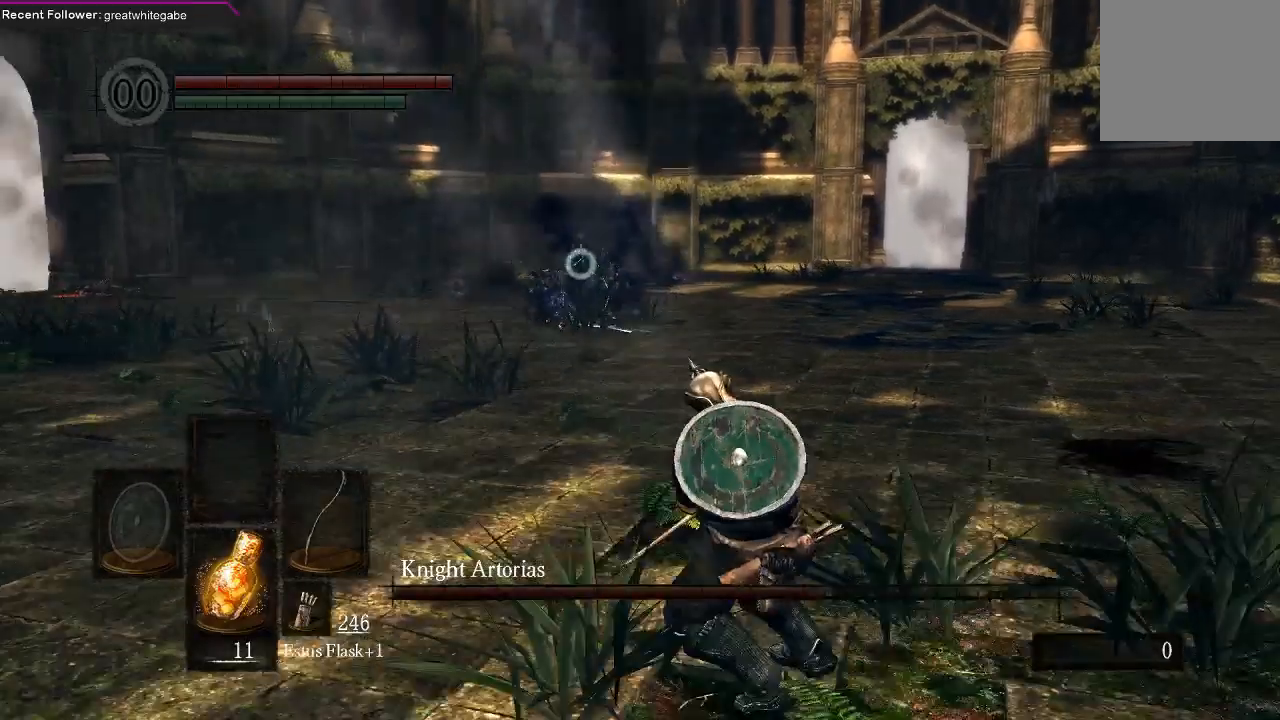
{"dt_ms": 500, "buttons": [], "left_stick": "down", "right_stick": "center", "events": [[267, "left_stick", "down-right"], [467, "left_stick", "down"]]}
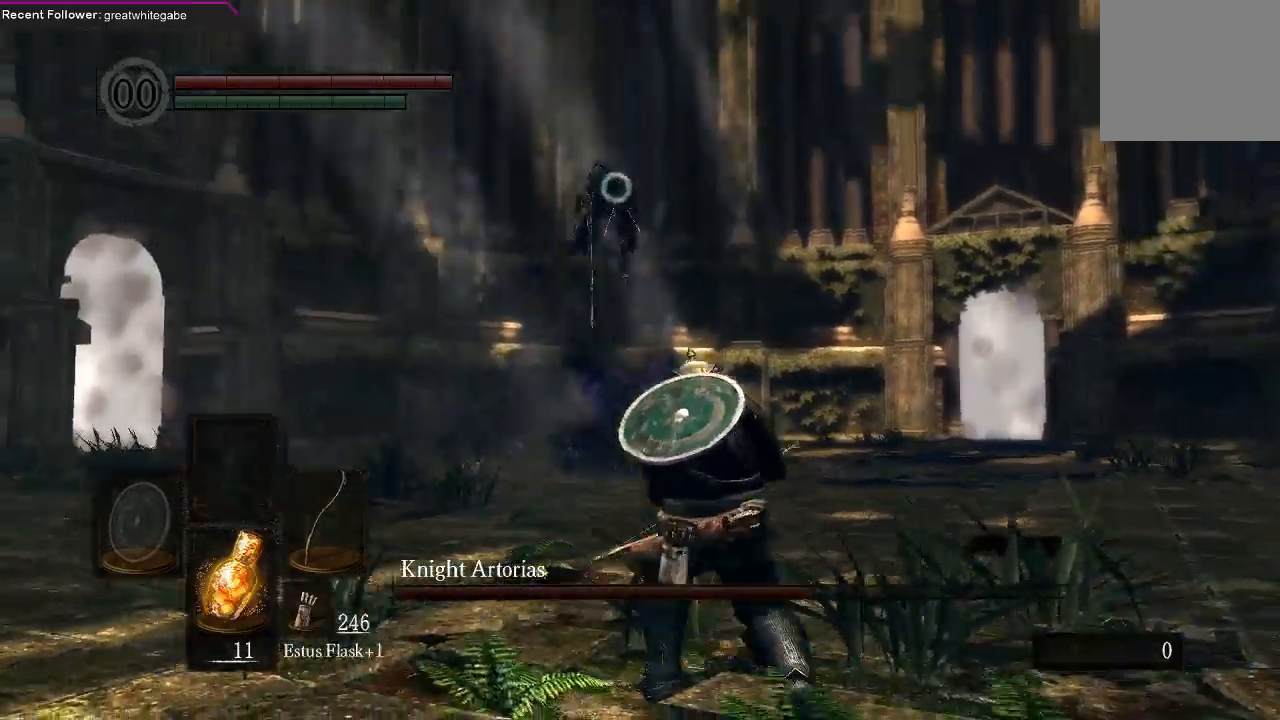
{"dt_ms": 500, "buttons": [], "left_stick": "down", "right_stick": "center", "events": []}
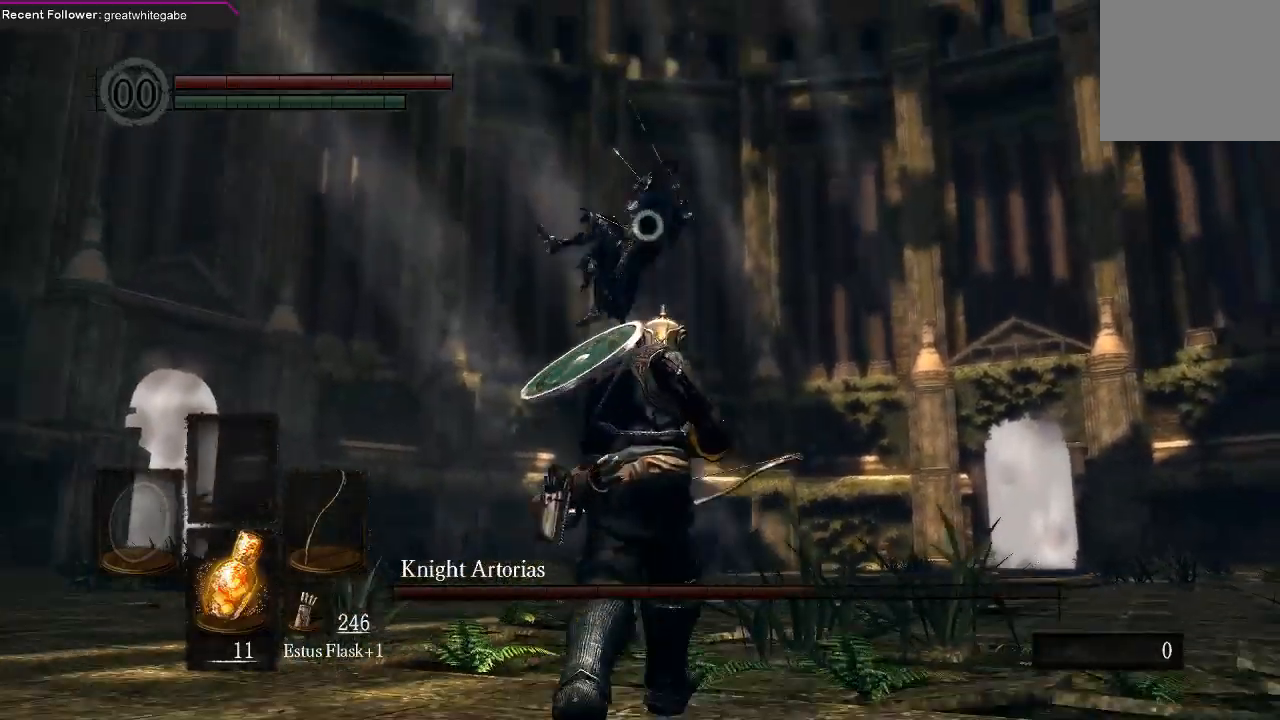
{"dt_ms": 500, "buttons": [], "left_stick": "down", "right_stick": "center", "events": [[33, "B", "down"], [133, "B", "up"]]}
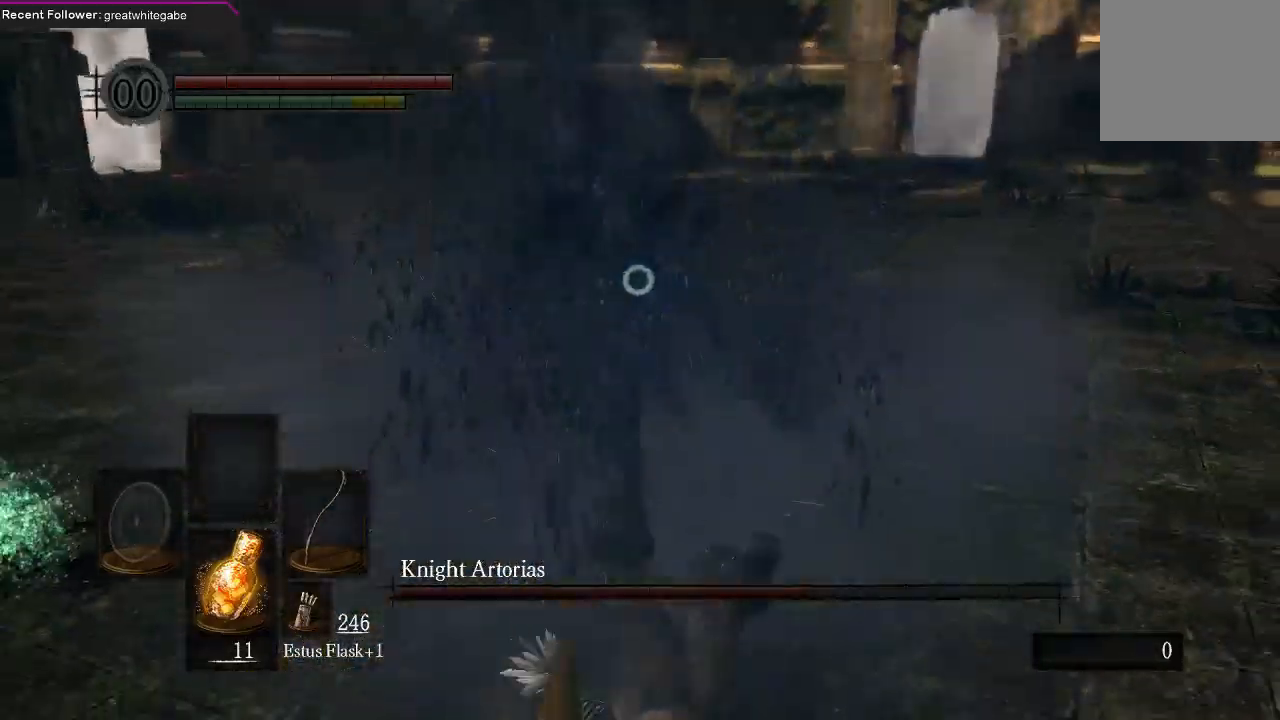
{"dt_ms": 500, "buttons": [], "left_stick": "center", "right_stick": "center", "events": [[100, "left_stick", "center"], [233, "R1", "down"], [333, "R1", "up"], [400, "R1", "down"], [500, "R1", "up"]]}
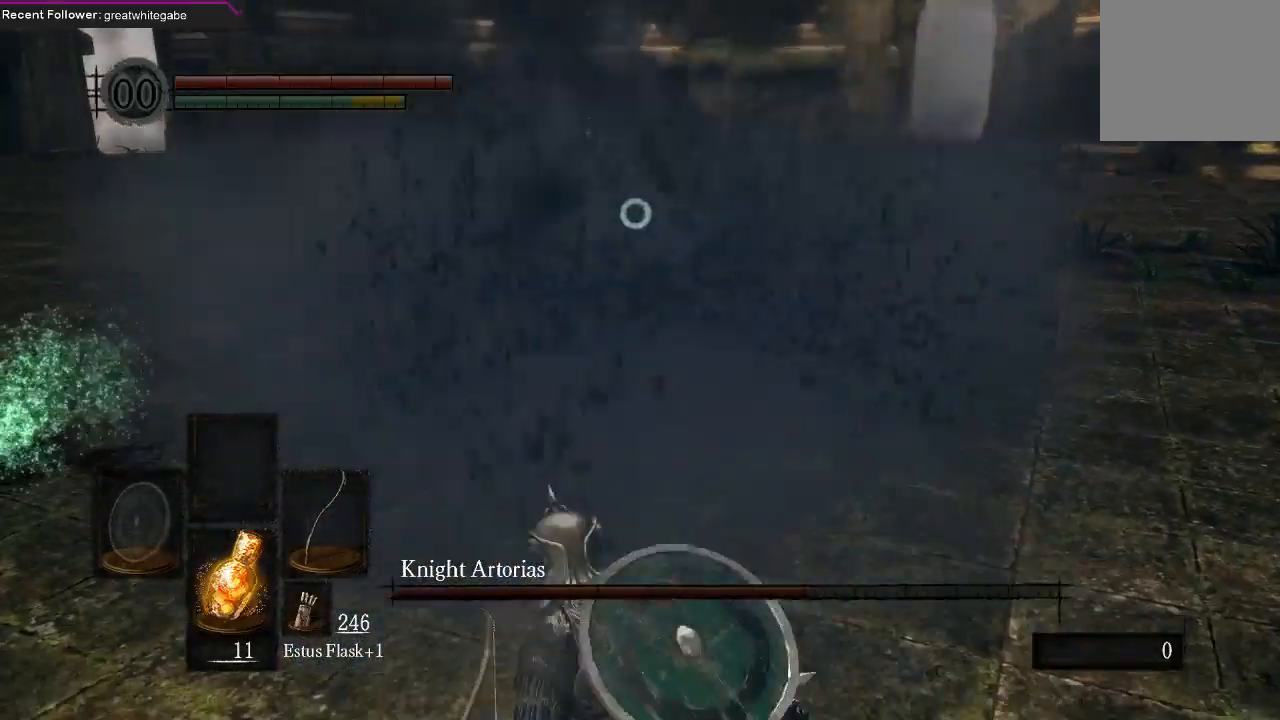
{"dt_ms": 500, "buttons": [], "left_stick": "center", "right_stick": "center", "events": []}
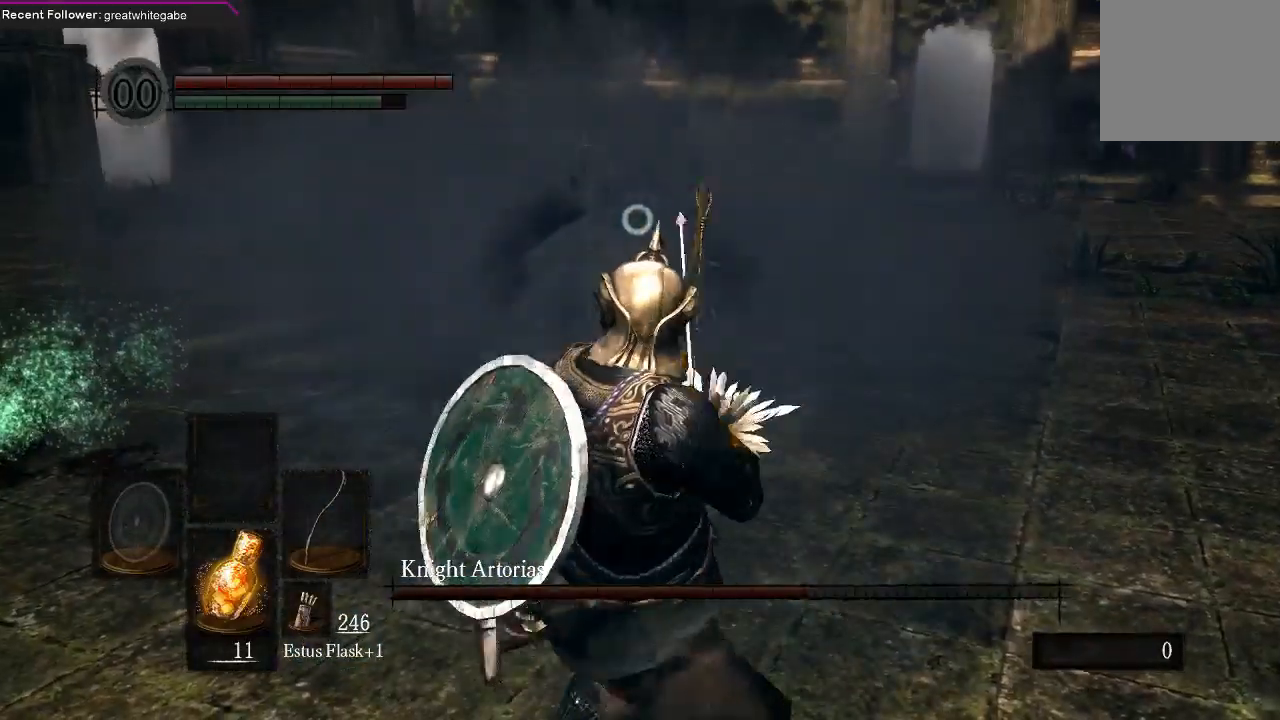
{"dt_ms": 500, "buttons": [], "left_stick": "center", "right_stick": "center", "events": []}
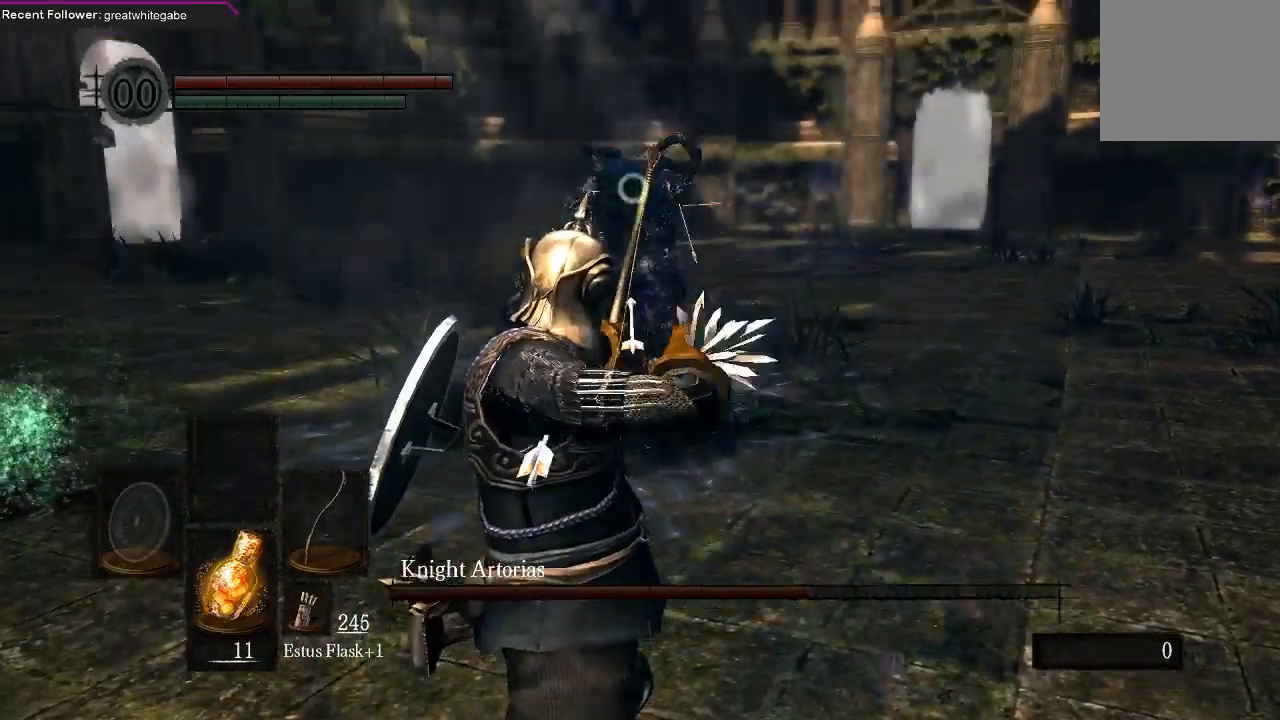
{"dt_ms": 500, "buttons": [], "left_stick": "right", "right_stick": "center", "events": [[67, "left_stick", "right"]]}
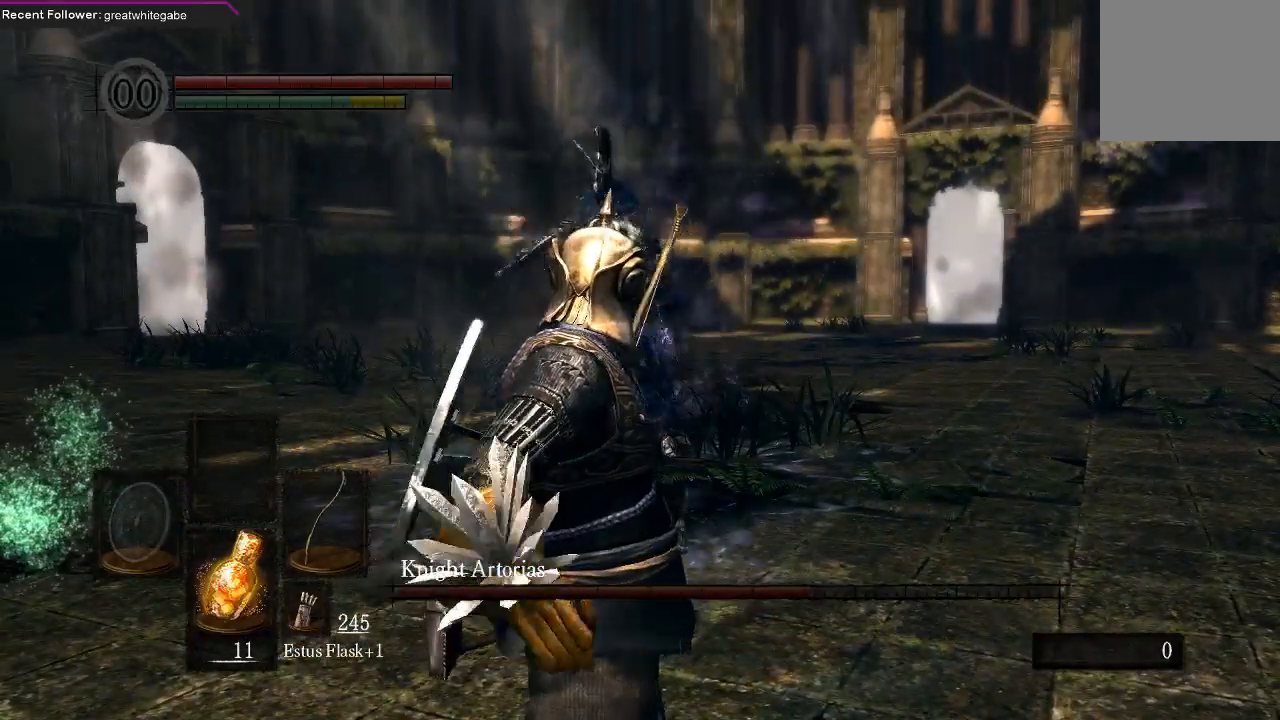
{"dt_ms": 500, "buttons": [], "left_stick": "right", "right_stick": "center", "events": []}
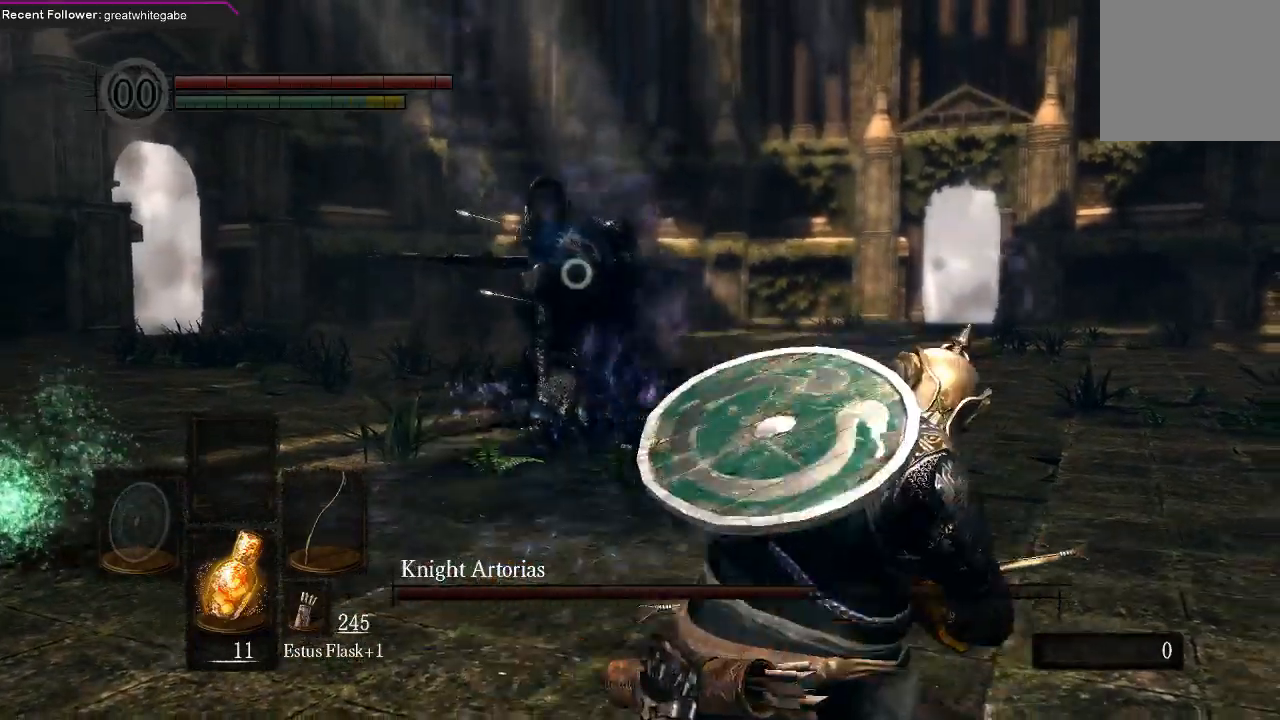
{"dt_ms": 500, "buttons": ["B"], "left_stick": "right", "right_stick": "center", "events": [[500, "B", "down"]]}
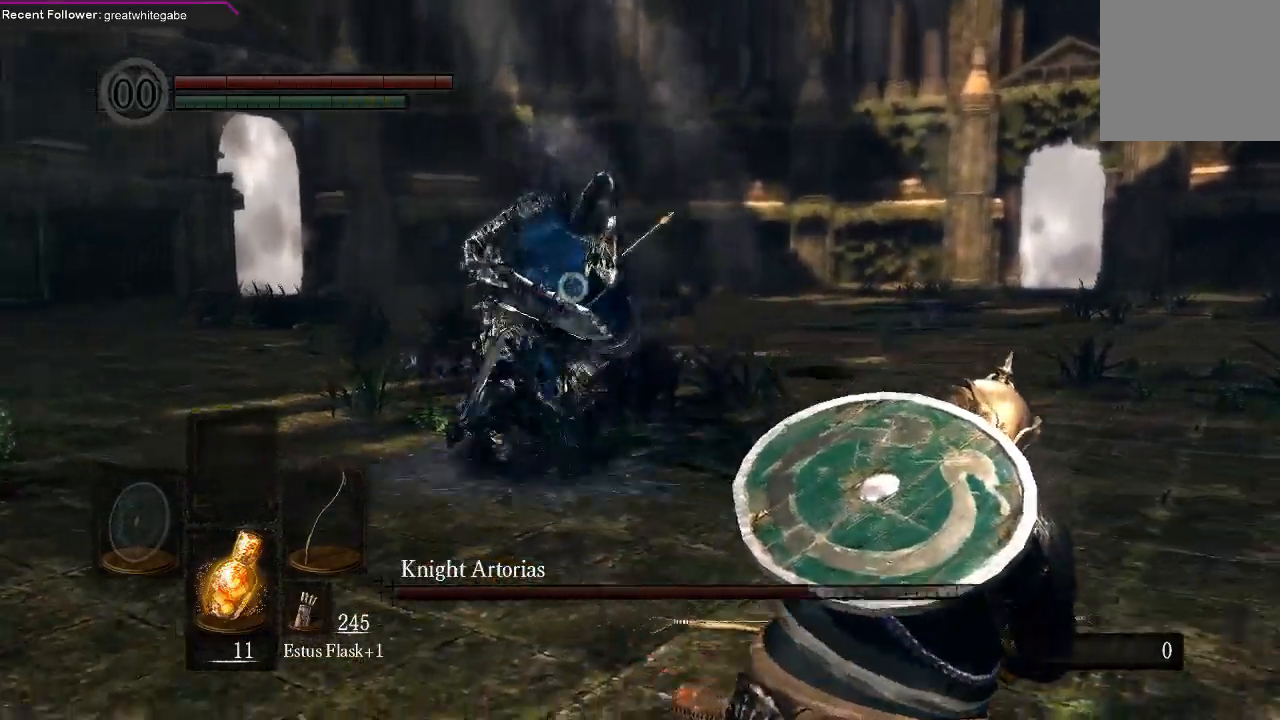
{"dt_ms": 1000, "buttons": [], "left_stick": "down", "right_stick": "center"}
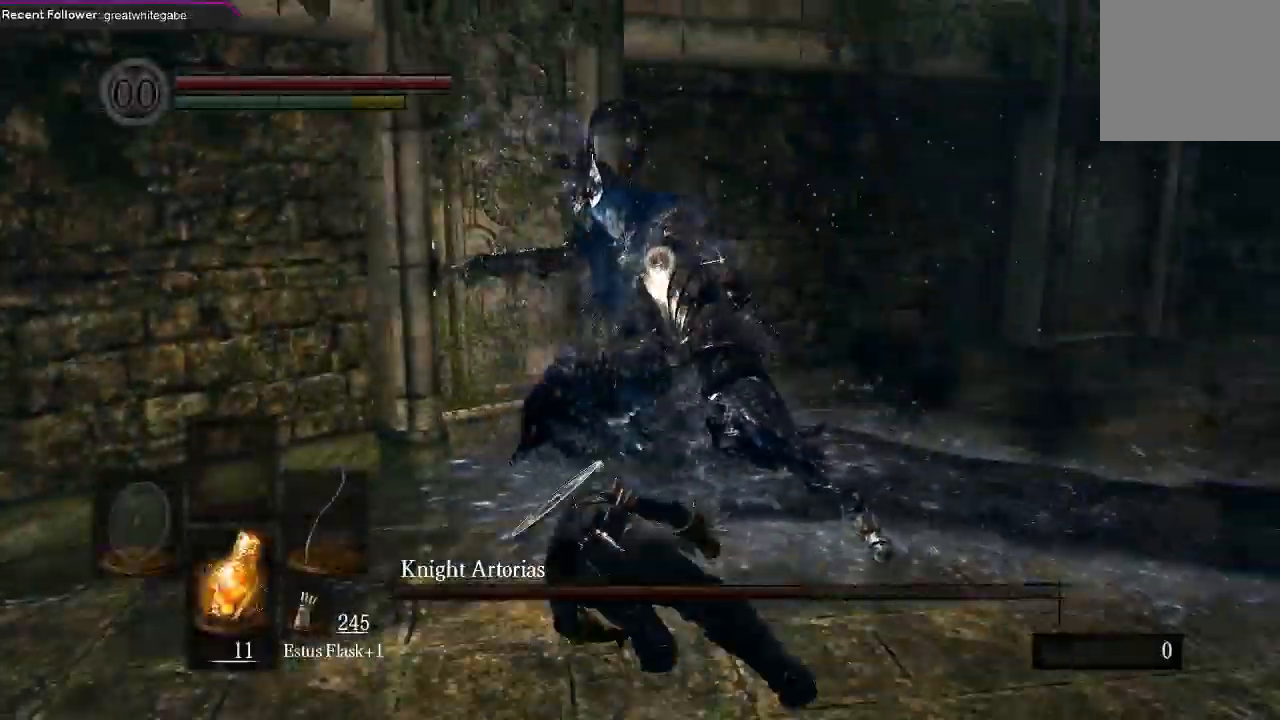
{"dt_ms": 500, "buttons": [], "left_stick": "down", "right_stick": "center", "events": []}
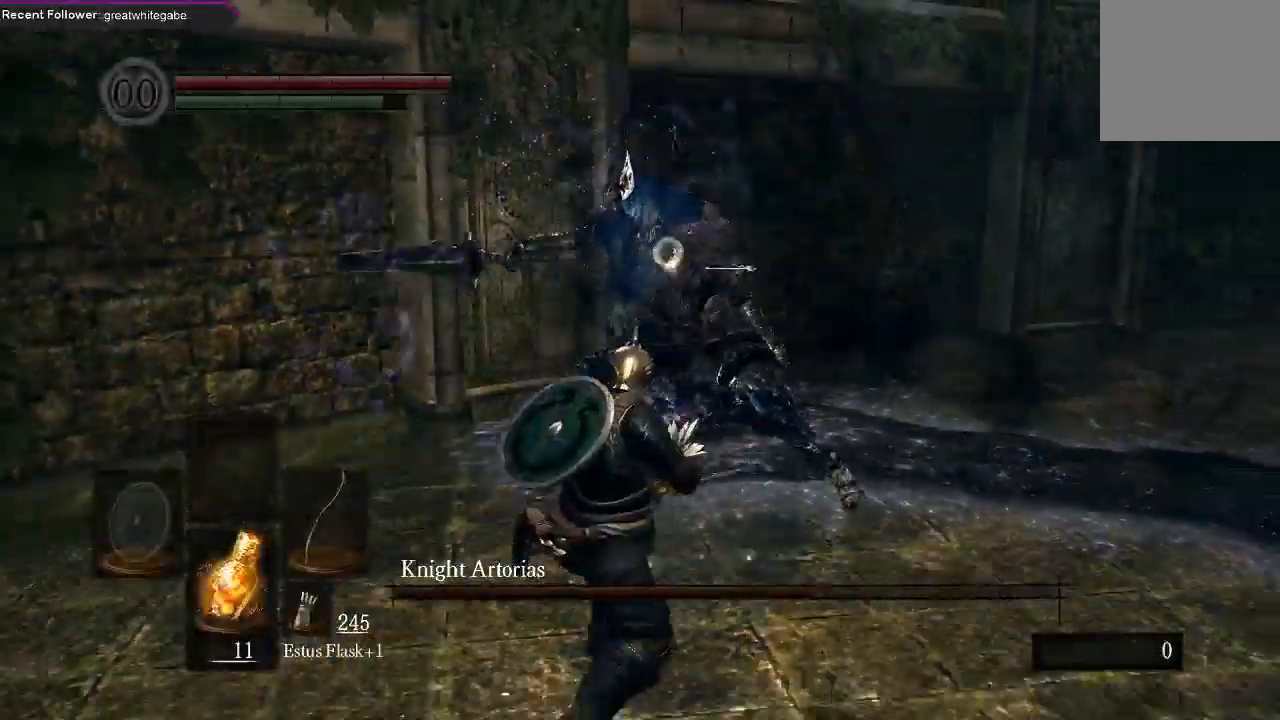
{"dt_ms": 500, "buttons": [], "left_stick": "down", "right_stick": "center", "events": []}
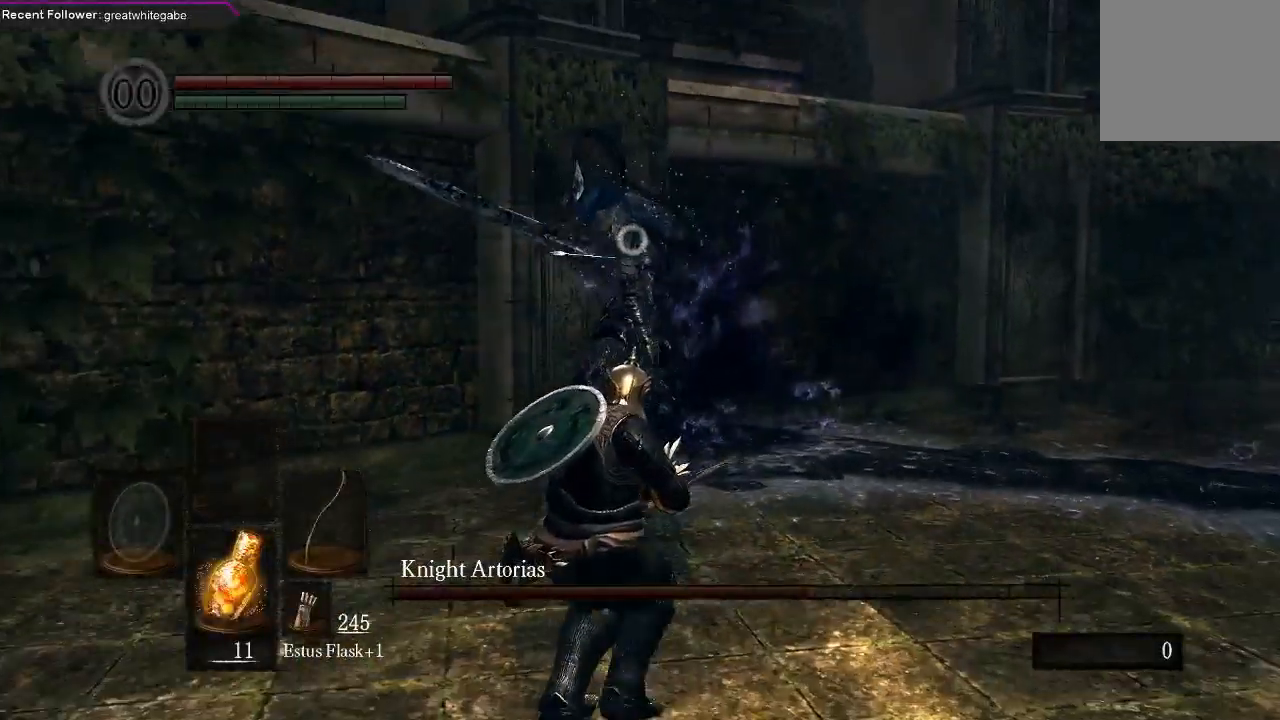
{"dt_ms": 500, "buttons": [], "left_stick": "down", "right_stick": "center", "events": []}
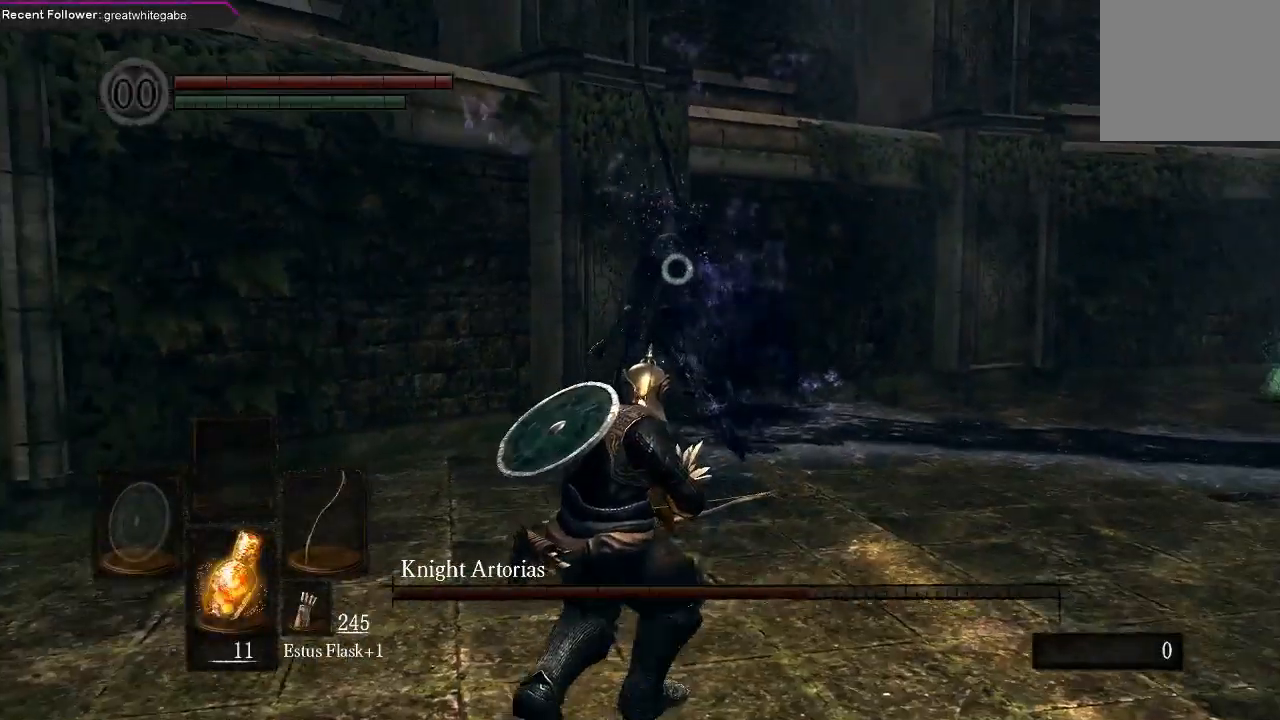
{"dt_ms": 500, "buttons": [], "left_stick": "down", "right_stick": "center", "events": []}
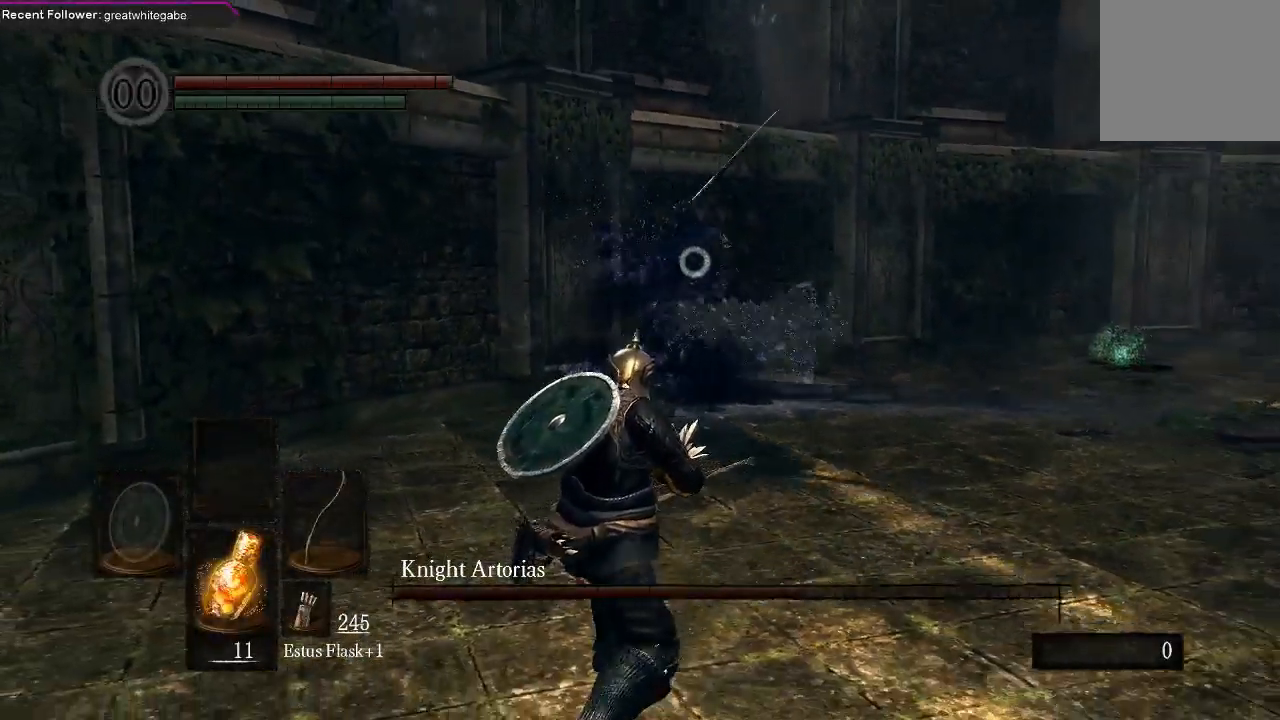
{"dt_ms": 500, "buttons": [], "left_stick": "center", "right_stick": "center", "events": [[33, "R1", "down"], [67, "left_stick", "center"], [167, "R1", "up"]]}
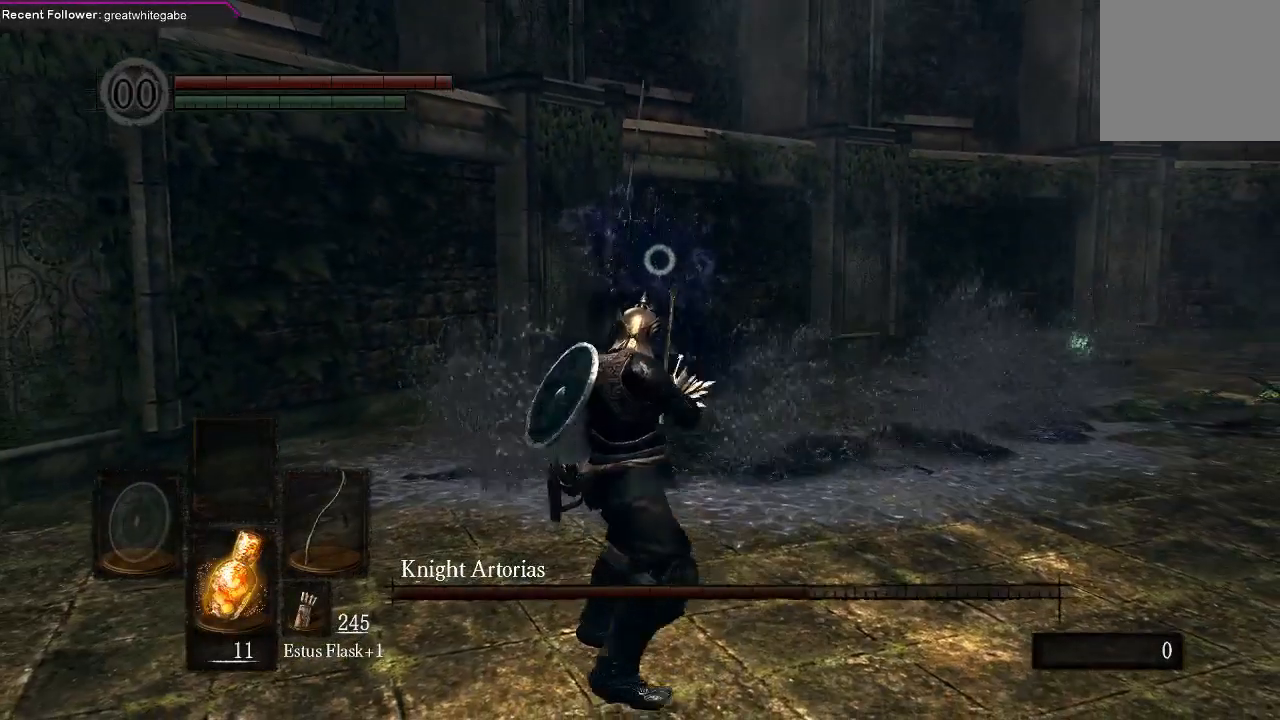
{"dt_ms": 500, "buttons": [], "left_stick": "center", "right_stick": "center", "events": []}
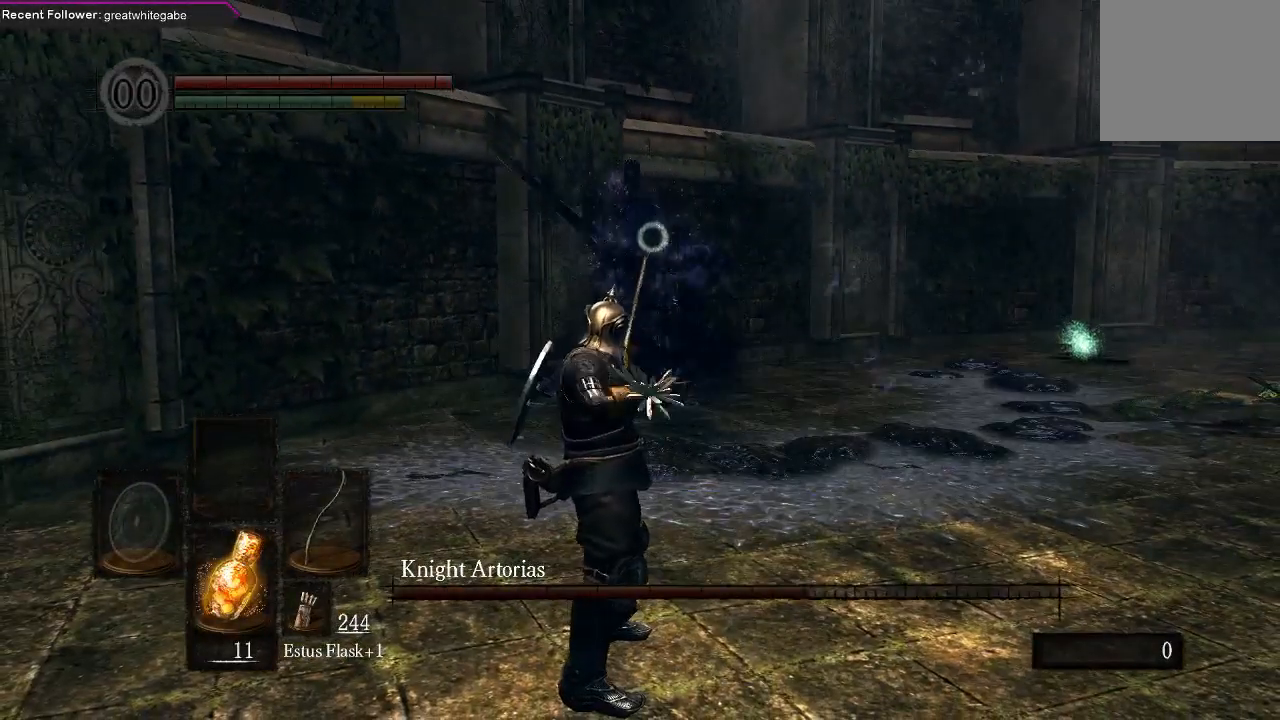
{"dt_ms": 500, "buttons": [], "left_stick": "down", "right_stick": "center", "events": [[400, "left_stick", "down"]]}
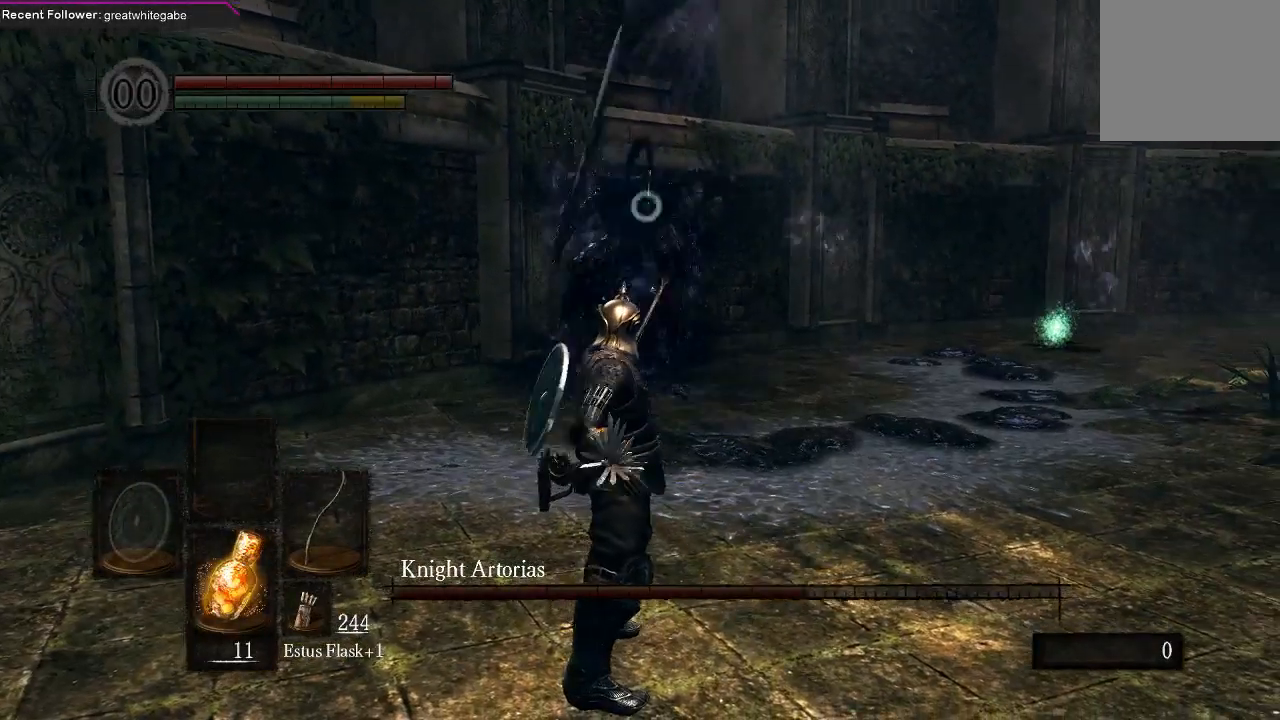
{"dt_ms": 500, "buttons": ["B"], "left_stick": "right", "right_stick": "center", "events": [[333, "left_stick", "down-right"], [433, "left_stick", "right"], [467, "B", "down"]]}
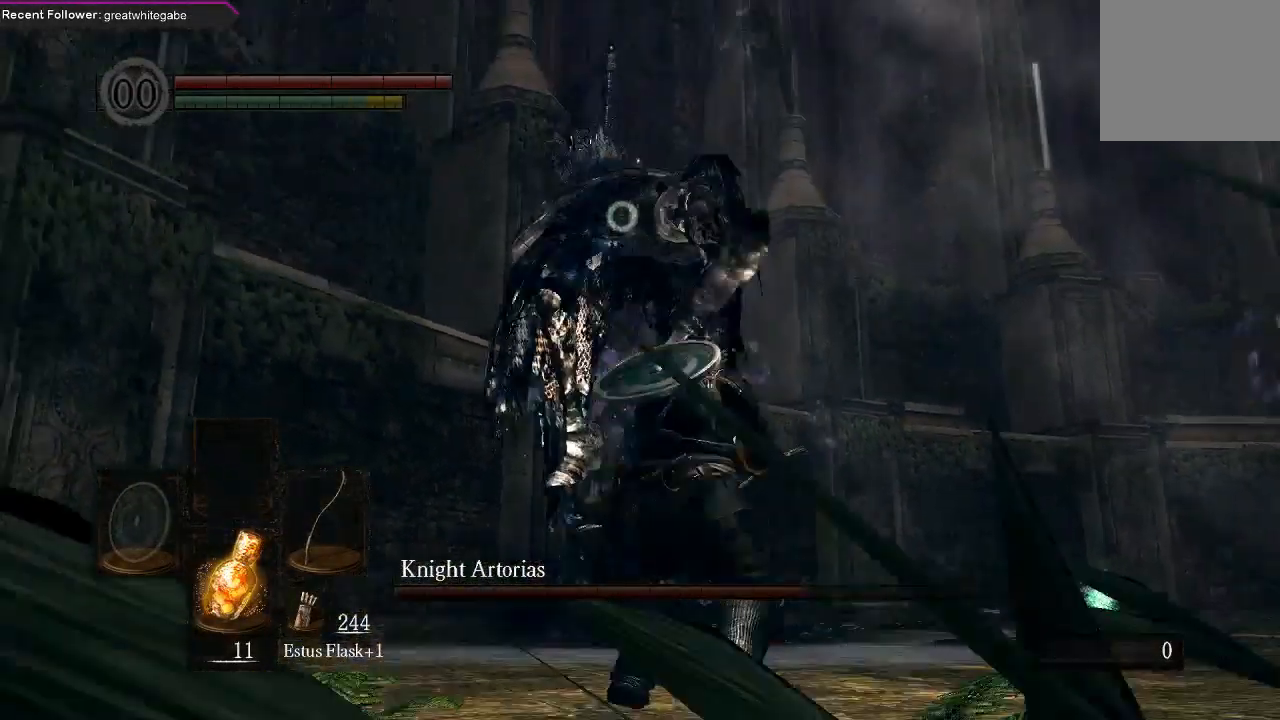
{"dt_ms": 500, "buttons": [], "left_stick": "center", "right_stick": "center", "events": [[67, "B", "up"], [133, "B", "down"], [200, "B", "up"], [433, "left_stick", "center"]]}
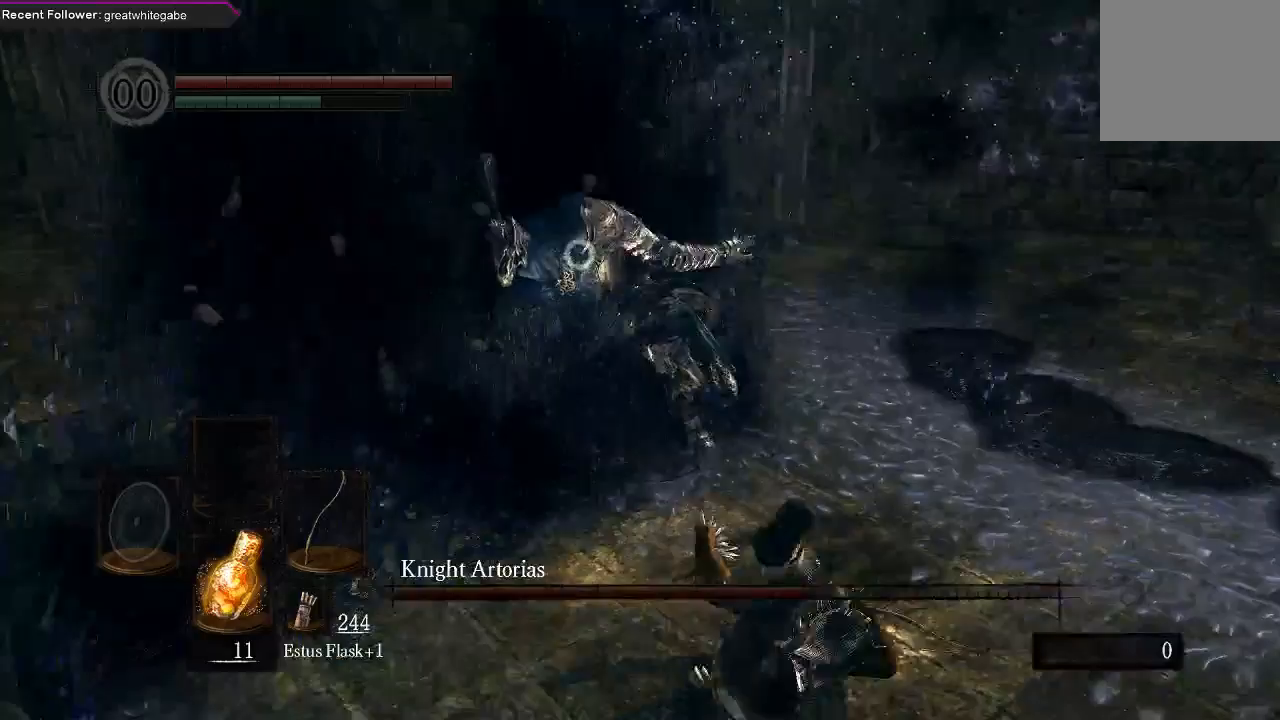
{"dt_ms": 500, "buttons": [], "left_stick": "down", "right_stick": "center", "events": [[67, "left_stick", "down"]]}
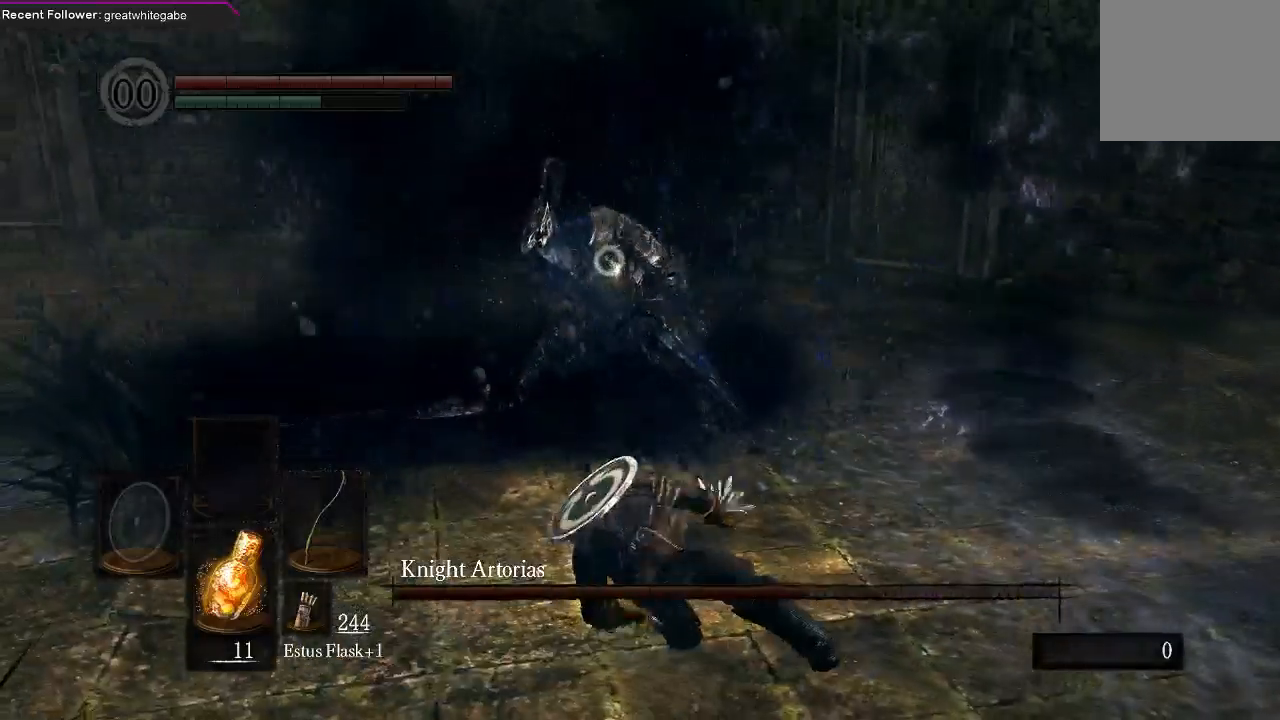
{"dt_ms": 500, "buttons": [], "left_stick": "down", "right_stick": "center", "events": []}
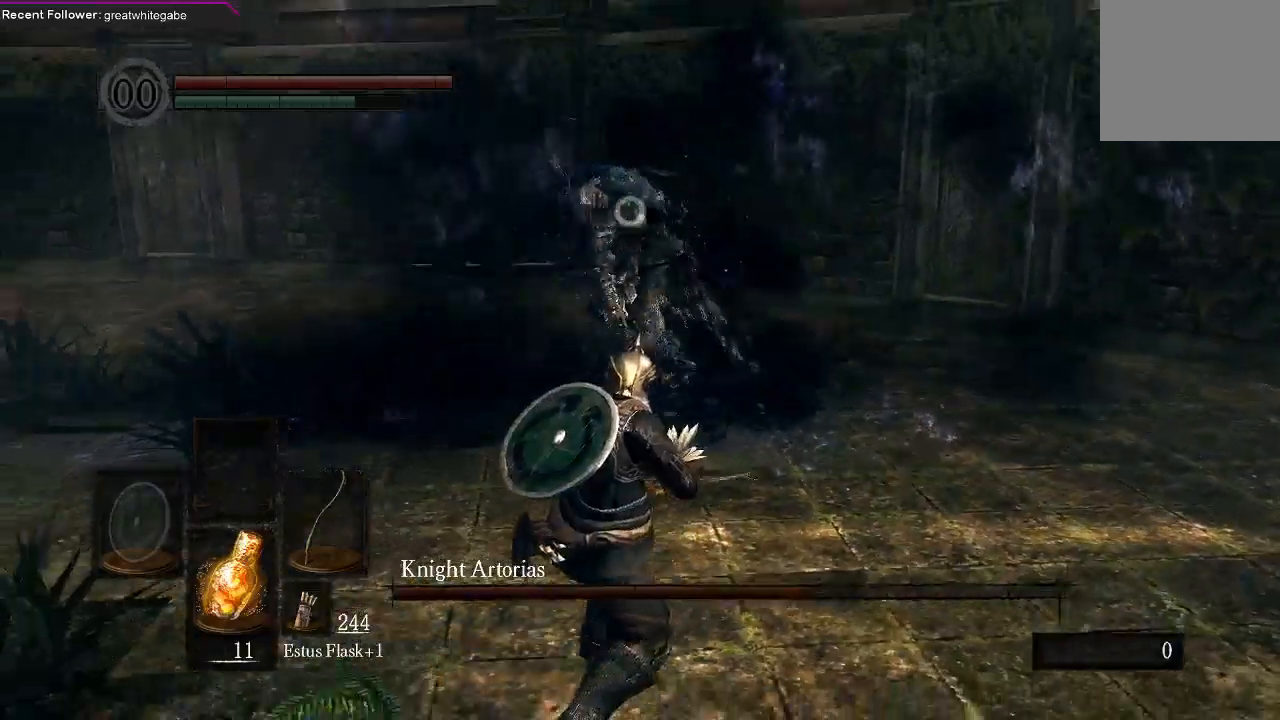
{"dt_ms": 500, "buttons": [], "left_stick": "down", "right_stick": "center", "events": []}
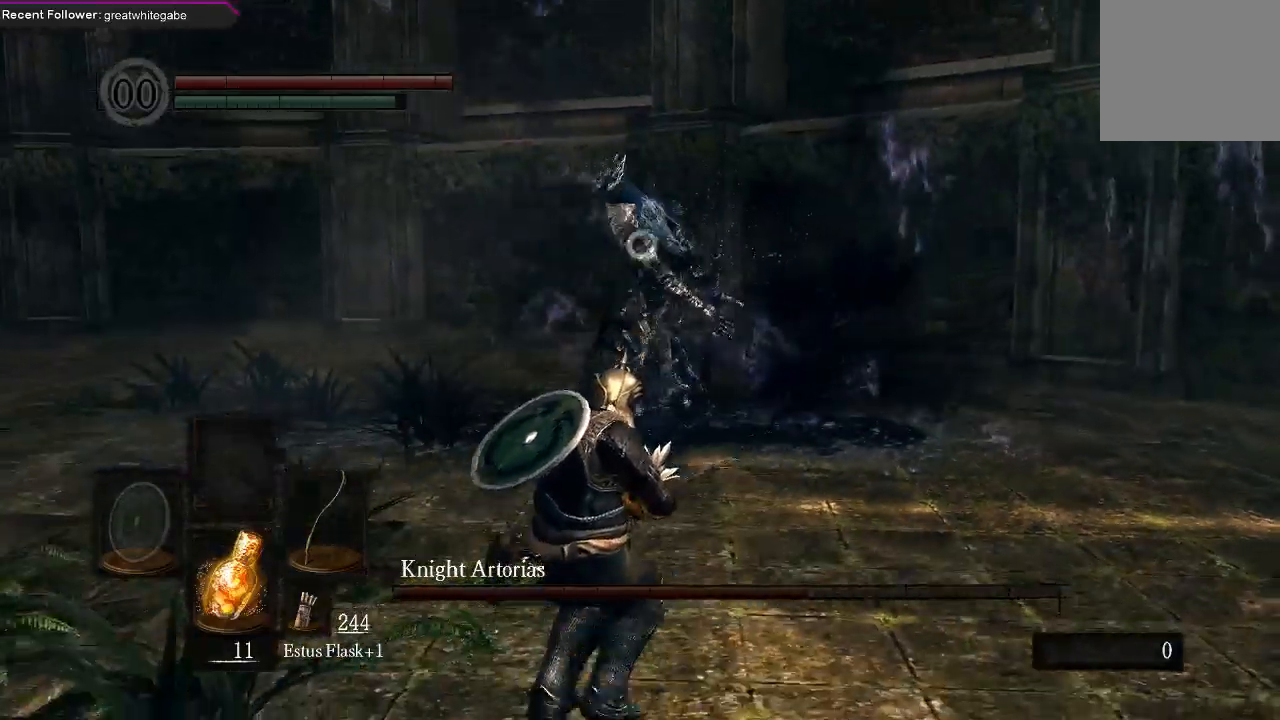
{"dt_ms": 500, "buttons": ["B"], "left_stick": "down", "right_stick": "center", "events": [[500, "B", "down"]]}
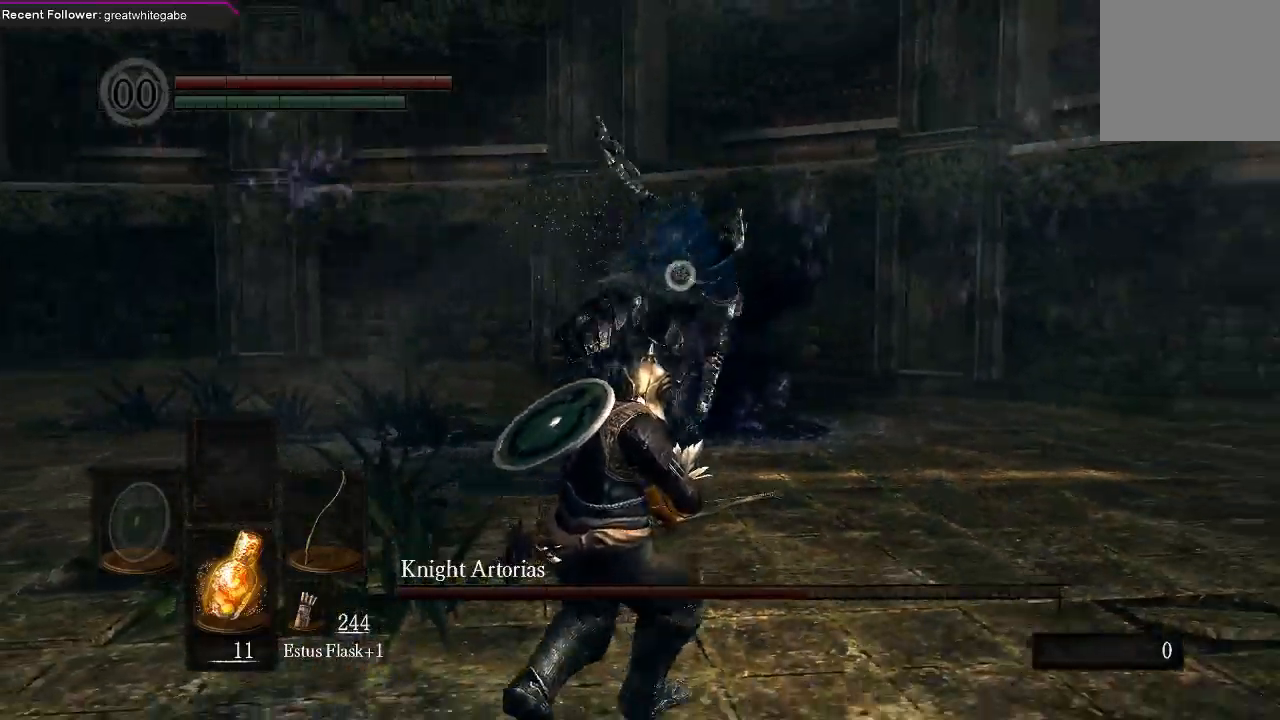
{"dt_ms": 500, "buttons": [], "left_stick": "down", "right_stick": "center", "events": [[67, "B", "up"], [133, "B", "down"], [233, "B", "up"]]}